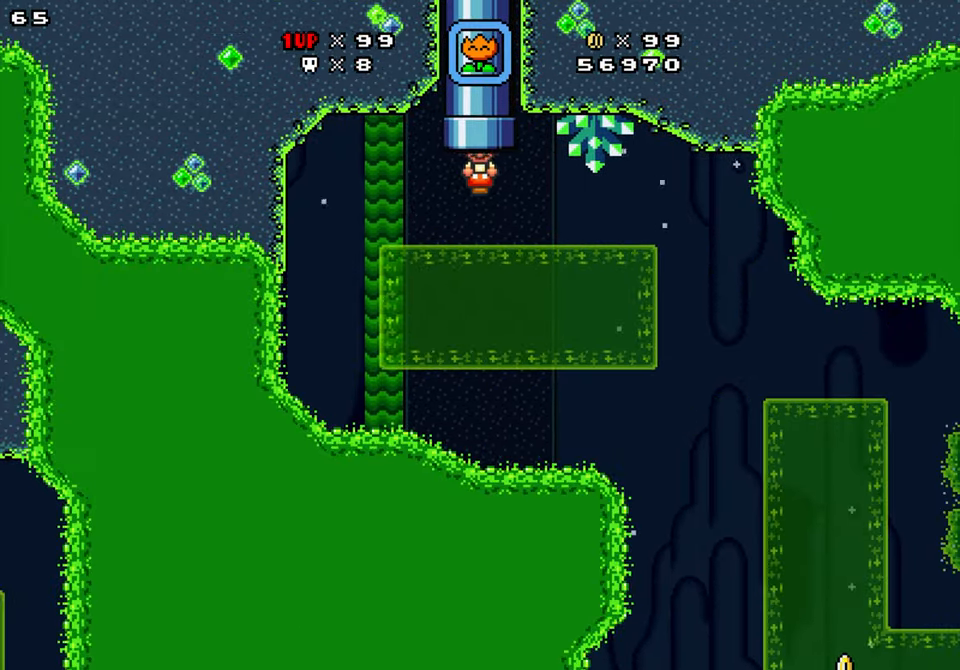
Gameplay with a controller (Nintendo layout); each line is a JSON object with the inputs held at the frame after it. "events" lists button and stick changes between this image and that frame as [ms after this image, input, new state], when the widget could be followed in between. Not read: L1 L3 R1 R3.
{"buttons": ["Y", "DPAD_LEFT"], "events": []}
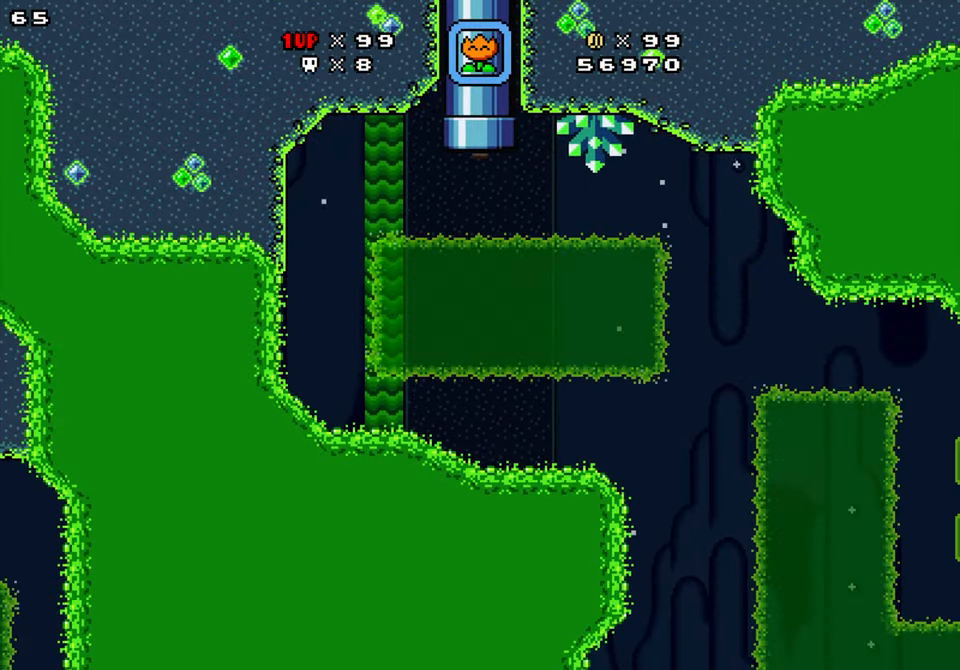
{"buttons": ["Y", "DPAD_LEFT"], "events": []}
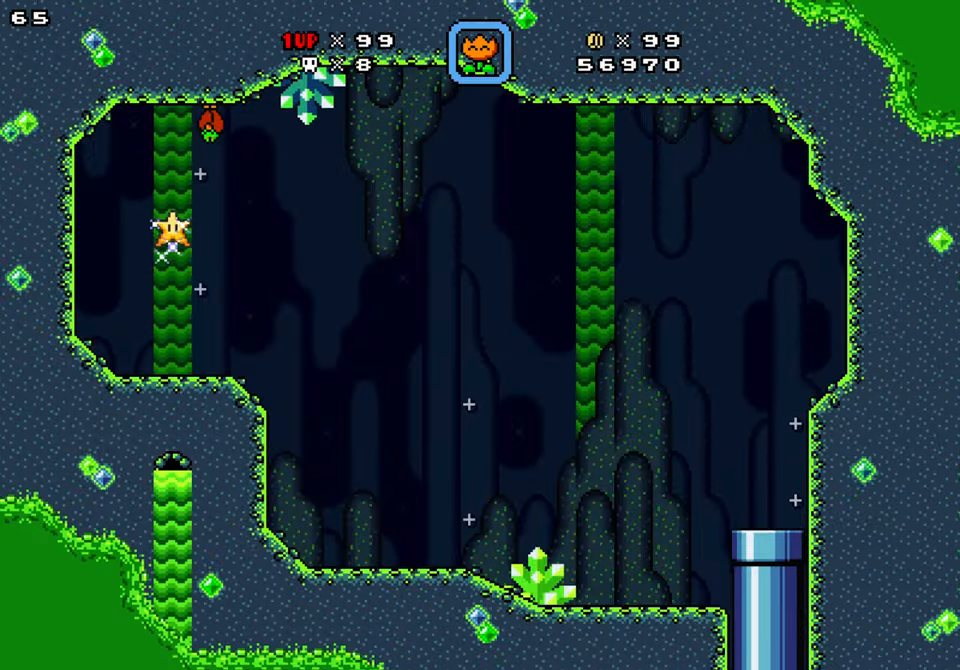
{"buttons": ["Y", "DPAD_LEFT"], "events": []}
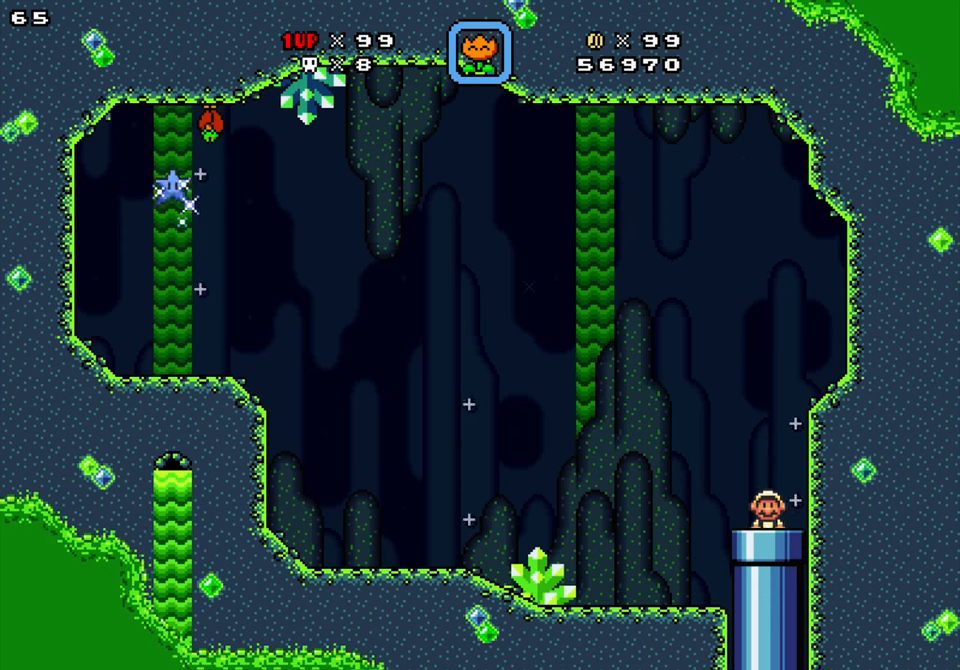
{"buttons": ["Y", "DPAD_LEFT"], "events": [[350, "Y", "up"], [467, "Y", "down"]]}
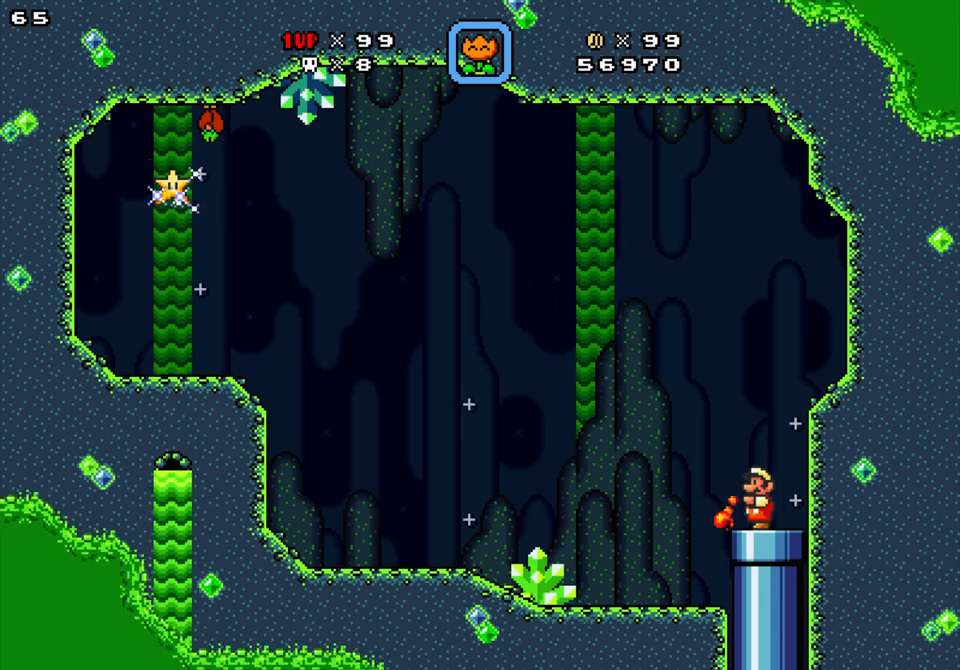
{"buttons": ["Y", "DPAD_LEFT"], "events": [[400, "B", "down"], [433, "B", "up"]]}
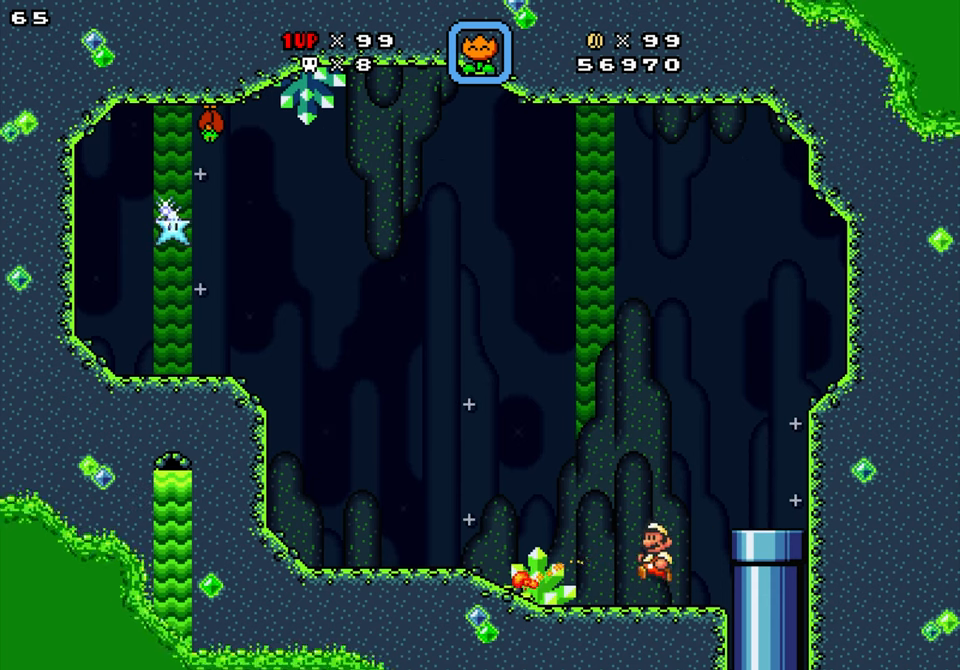
{"buttons": ["B", "Y", "DPAD_LEFT"], "events": [[467, "B", "down"]]}
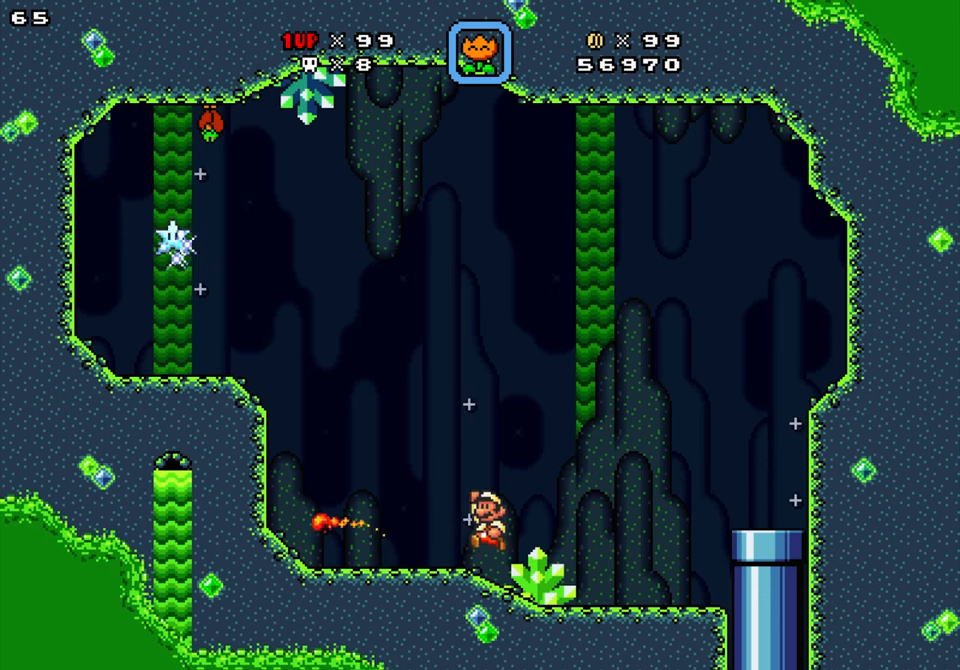
{"buttons": ["Y", "DPAD_RIGHT"], "events": [[283, "B", "up"], [417, "DPAD_LEFT", "up"], [450, "DPAD_RIGHT", "down"]]}
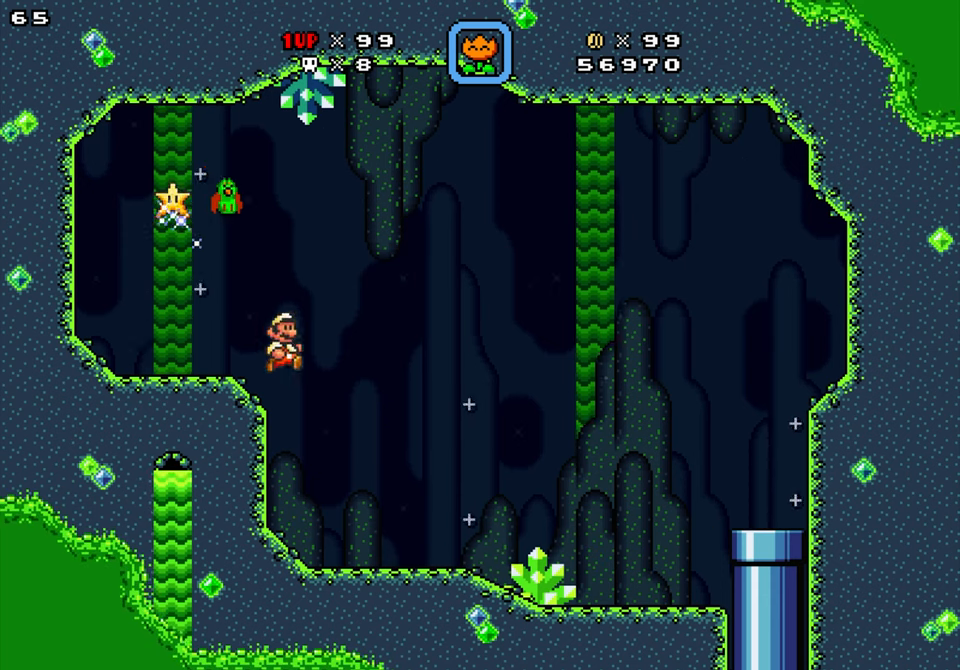
{"buttons": ["B", "Y", "DPAD_LEFT"], "events": [[17, "DPAD_LEFT", "down"], [50, "DPAD_RIGHT", "up"], [150, "B", "down"]]}
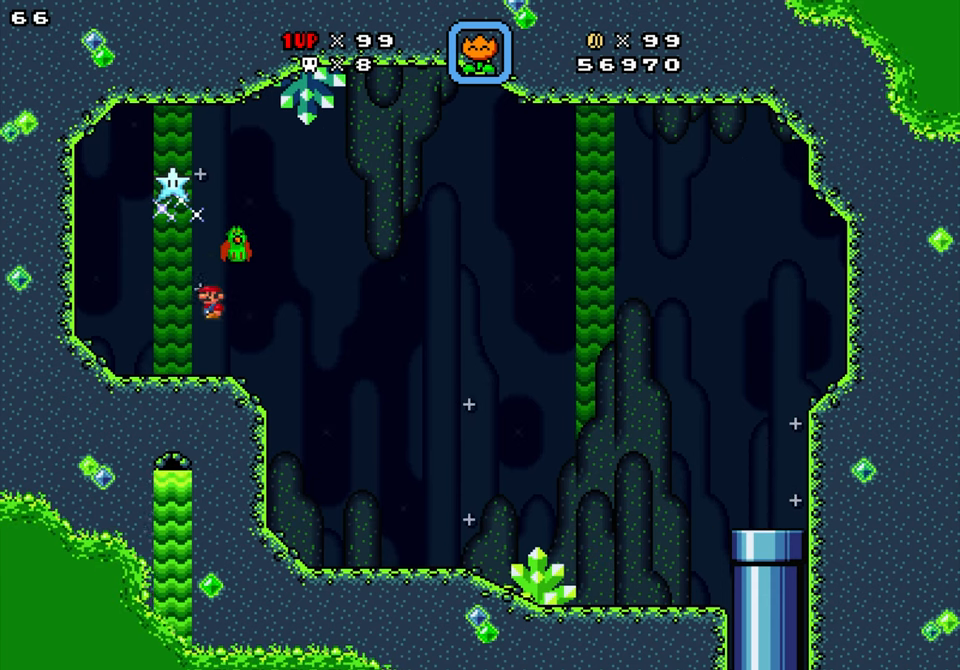
{"buttons": ["B", "Y"], "events": [[150, "DPAD_LEFT", "up"]]}
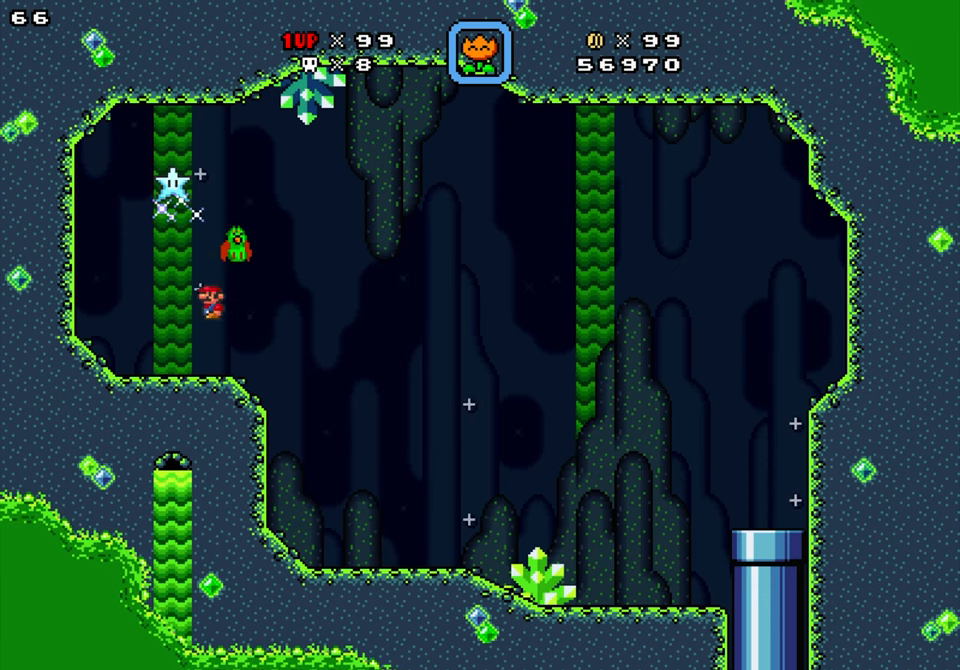
{"buttons": ["Y"], "events": [[467, "B", "up"]]}
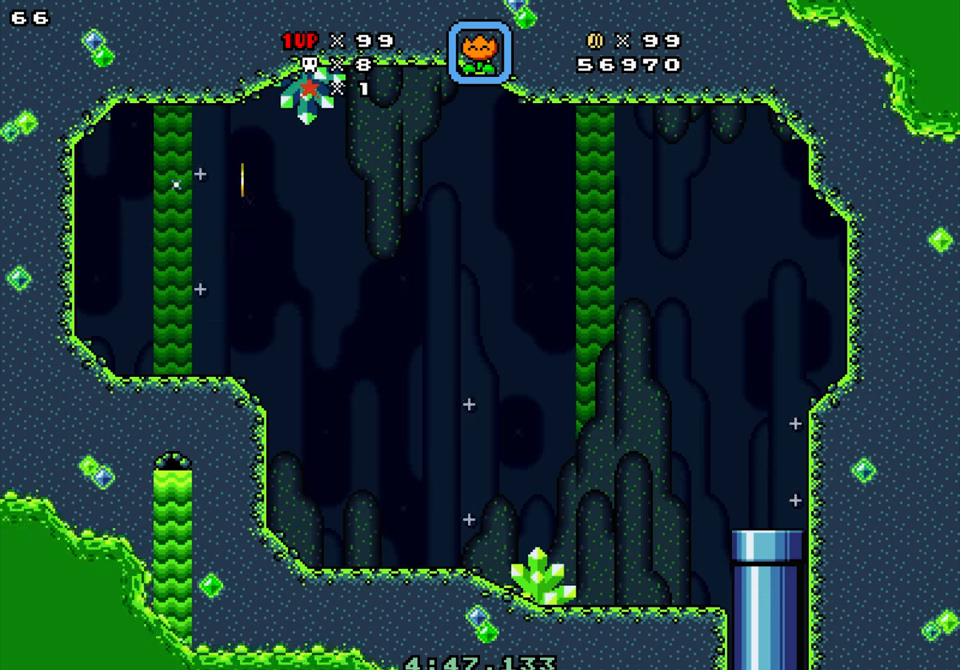
{"buttons": [], "events": [[33, "Y", "up"]]}
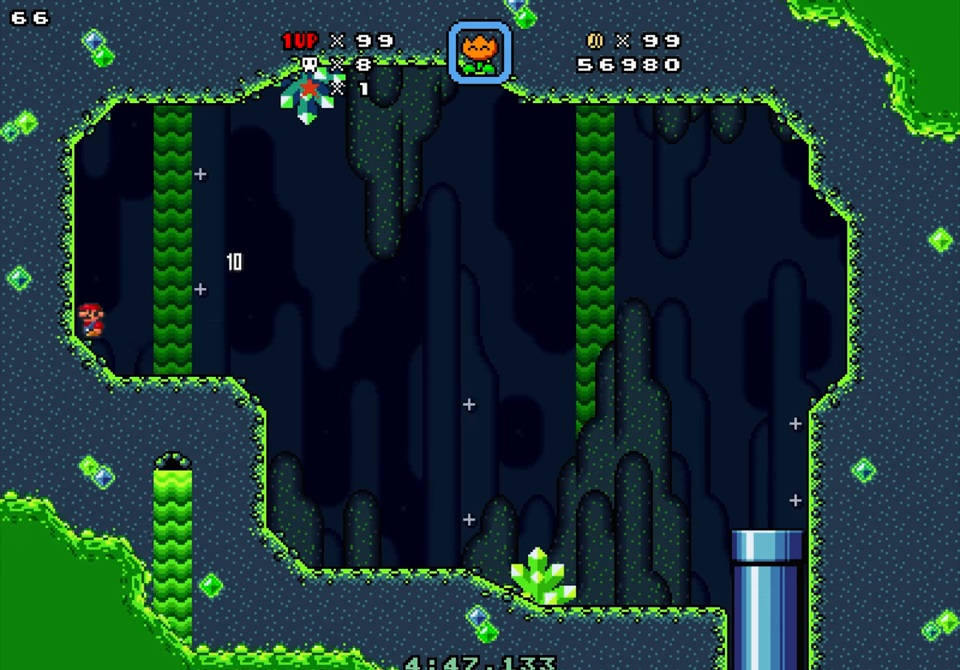
{"buttons": [], "events": []}
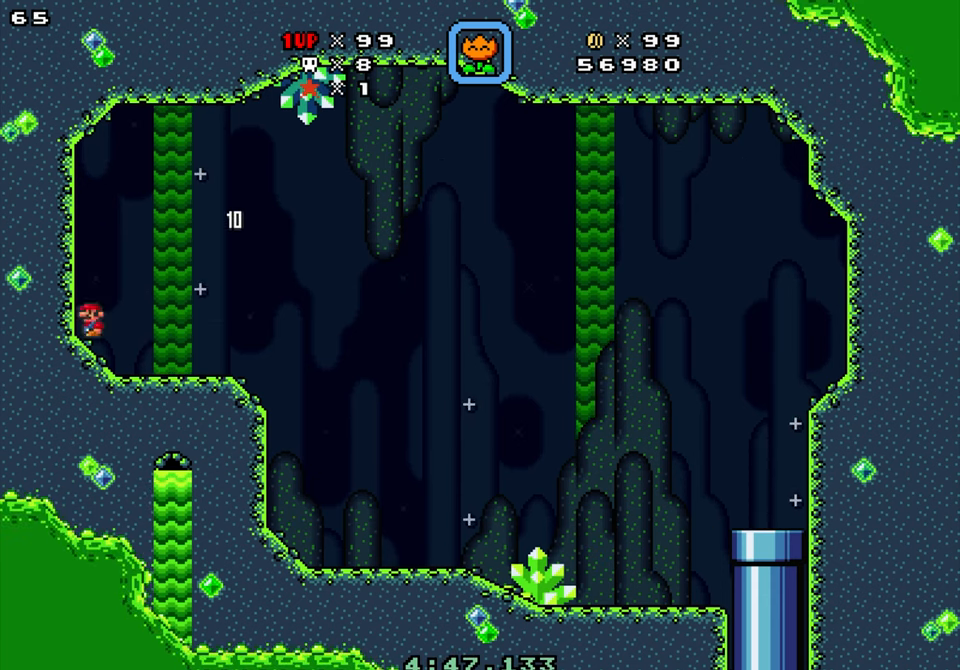
{"buttons": [], "events": []}
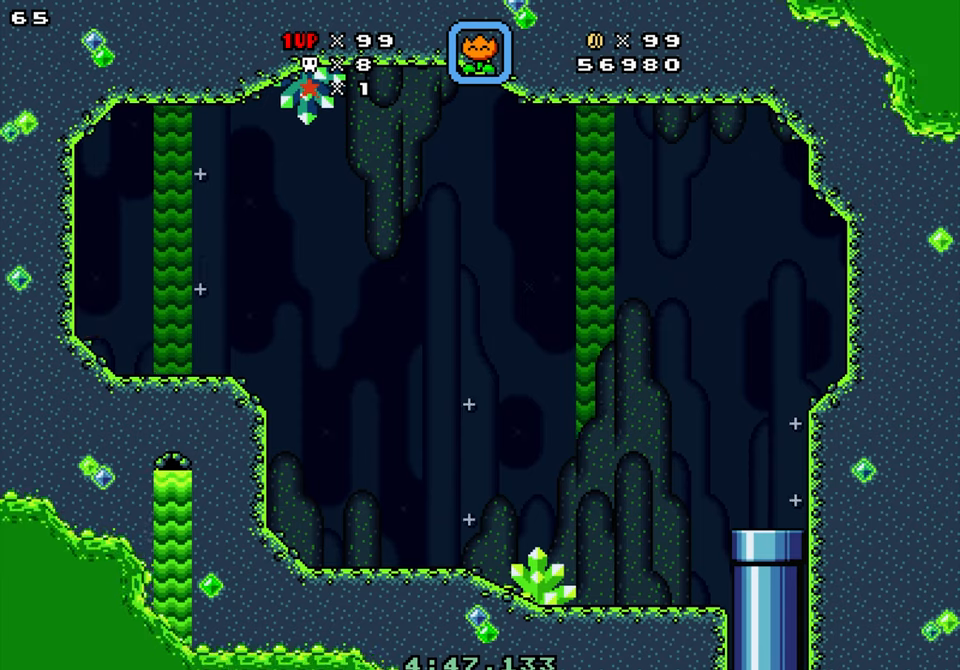
{"buttons": [], "events": []}
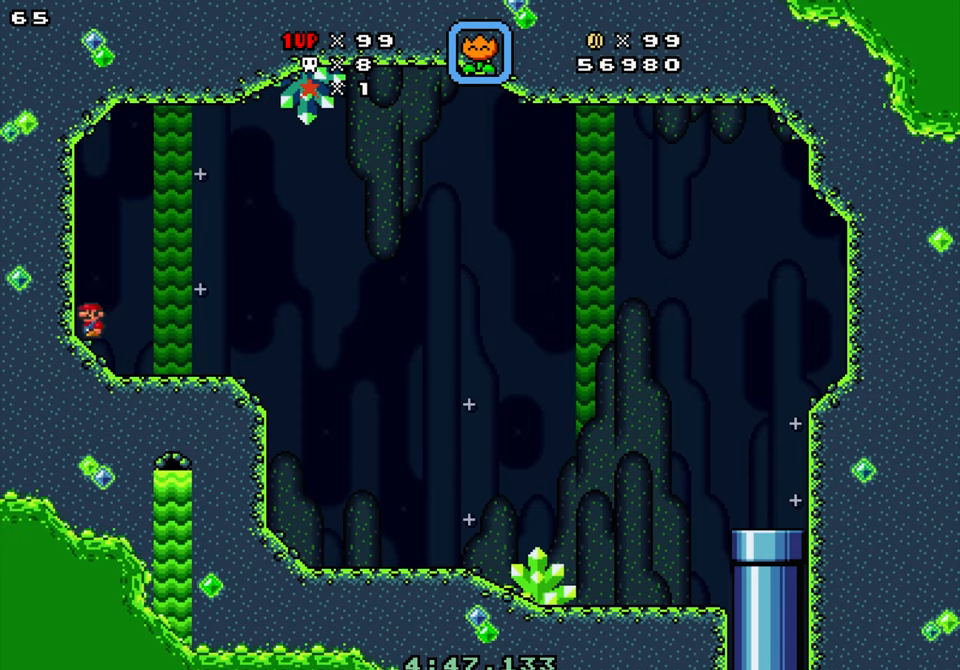
{"buttons": [], "events": []}
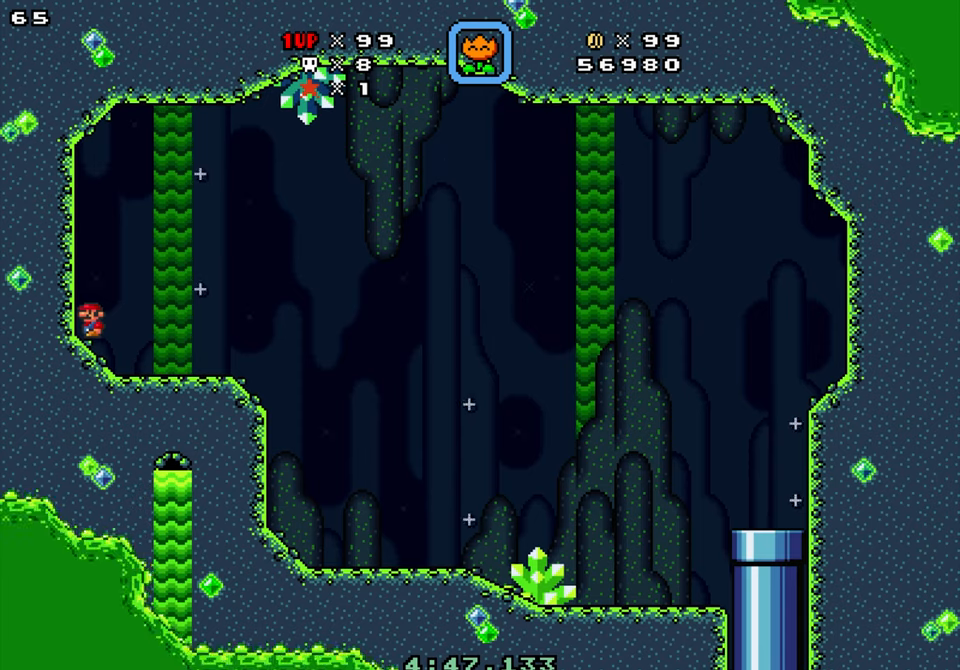
{"buttons": [], "events": []}